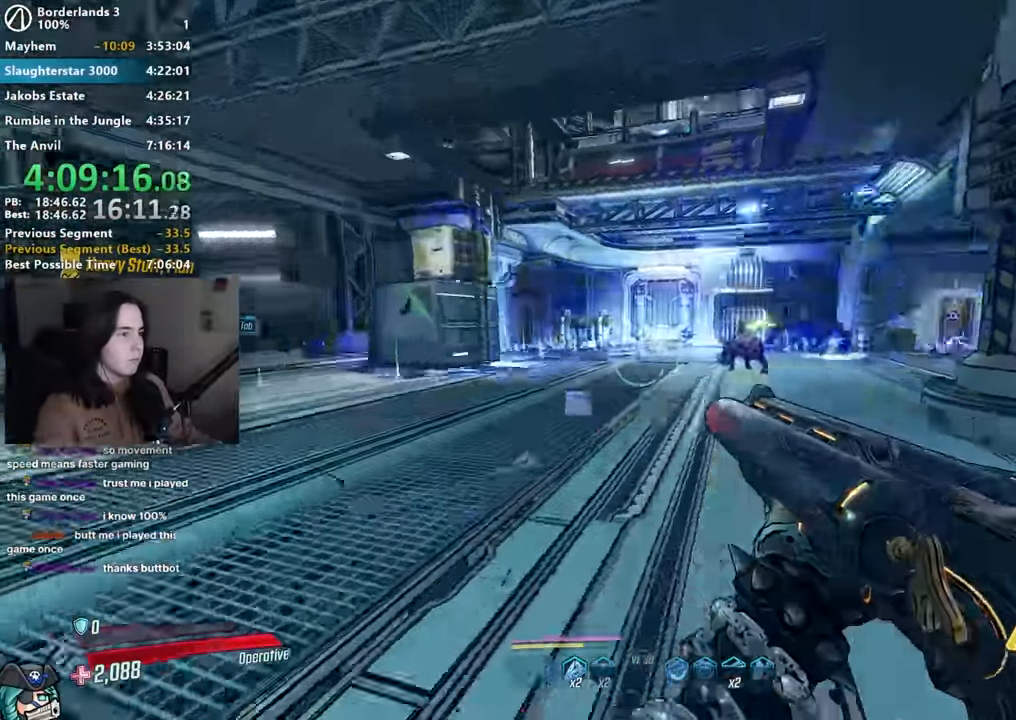
Gameplay with keyboard and mouse; each line is a JSON object with the keys and mouse buttons held at the frame after it. "events" lists presses ("down") and releases ("up") of "1", "2", "3", "4", "5", "a", "alt", "b", "c", "caps_lock", "ctrl", "d", "down", "e", "f", "g", "left", "q", "r", "right", "s", "shift", "space", "t", "tab", "up", "v", "w", "x", "z", "mouse_left", "mouse_middle", "mouse_right", "mouse_mb4", "mouse_mb5", "mouse_wheel_up" and "mouse_wheel_down" between this image and that frame as [ms after this image, input, new state], when the widget could be followed in between. "mouse_left", "mouse_middle", "mouse_right", "mouse_mb4", "mouse_mb5", "mouse_wheel_up", "mouse_wheel_down" = the "left", "middle", "right", "mb4", "mb5", "wheel_up", "wheel_down" buttons of the "mouse" list. No other keys are recorded. Not read: mouse_move.
{"keys": [], "mouse": [], "events": [[67, "d", "up"], [67, "mouse_right", "down"], [150, "w", "up"], [300, "mouse_left", "down"], [334, "1", "down"], [384, "1", "up"], [384, "3", "down"], [384, "mouse_left", "up"], [384, "mouse_right", "up"], [417, "3", "up"]]}
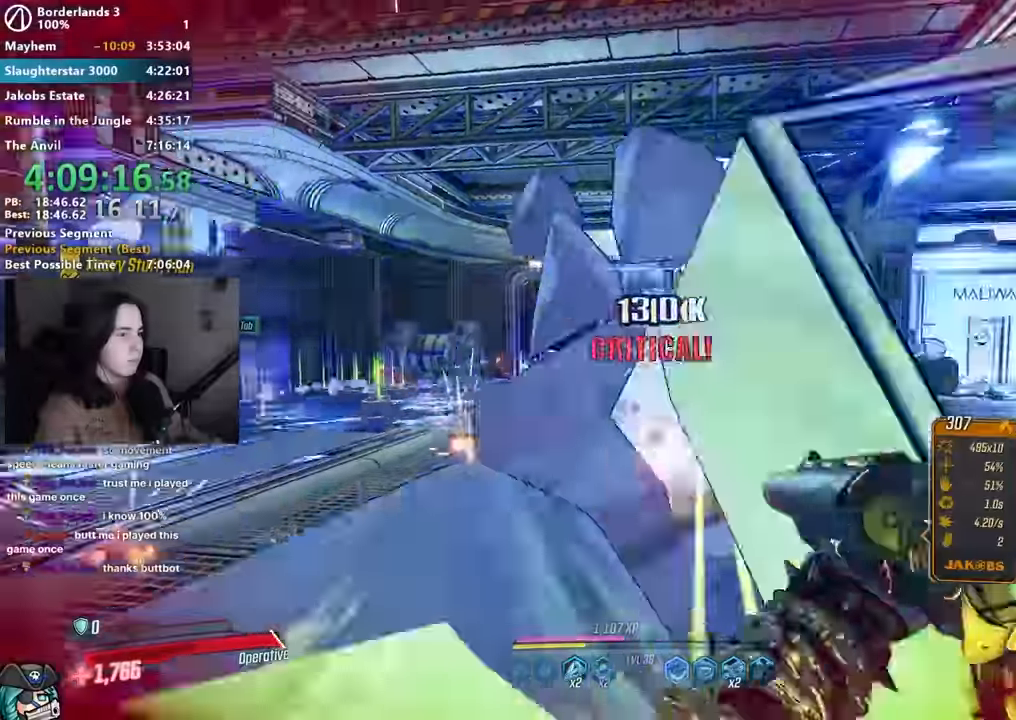
{"keys": ["a", "shift", "w"], "mouse": [], "events": [[17, "a", "down"], [17, "shift", "down"], [17, "w", "down"], [117, "shift", "up"], [217, "shift", "down"], [350, "shift", "up"], [450, "shift", "down"]]}
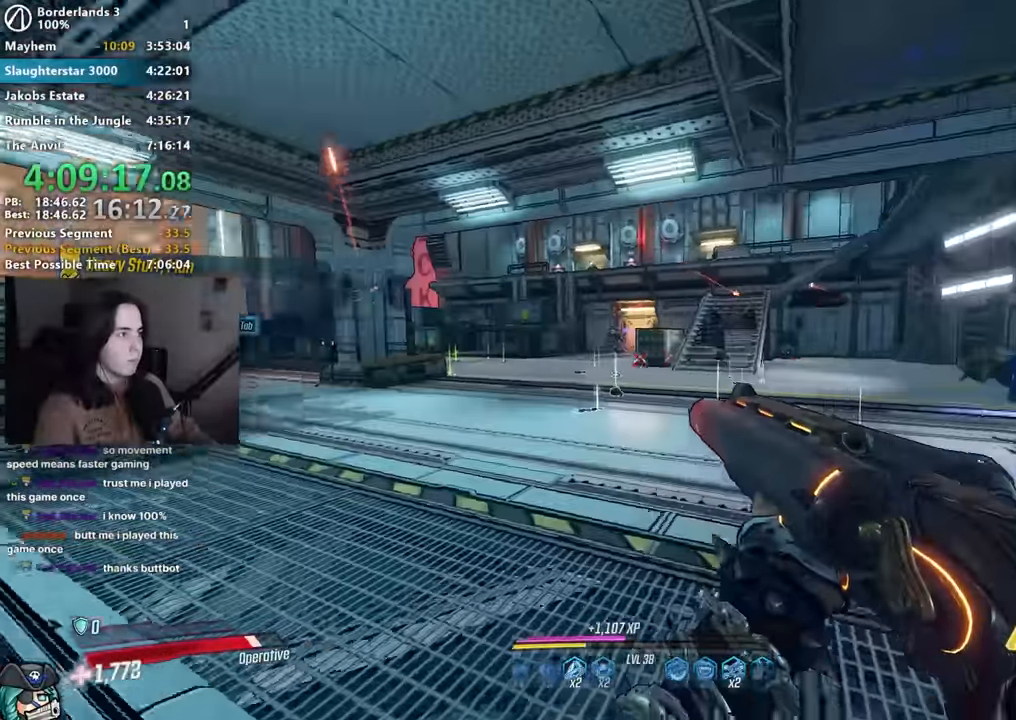
{"keys": [], "mouse": ["right"], "events": [[34, "a", "up"], [34, "shift", "up"], [184, "a", "down"], [334, "a", "up"], [467, "mouse_right", "down"], [467, "w", "up"]]}
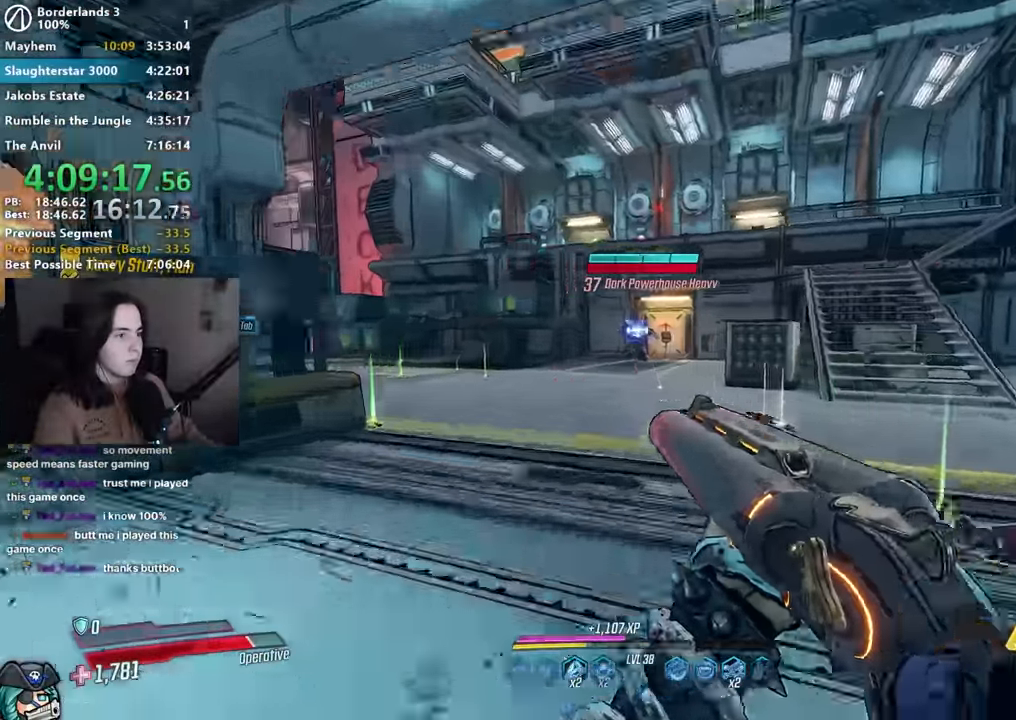
{"keys": ["d", "w"], "mouse": [], "events": [[150, "mouse_left", "down"], [200, "1", "down"], [250, "3", "down"], [284, "1", "up"], [284, "3", "up"], [284, "mouse_left", "up"], [284, "mouse_right", "up"], [384, "d", "down"], [434, "w", "down"]]}
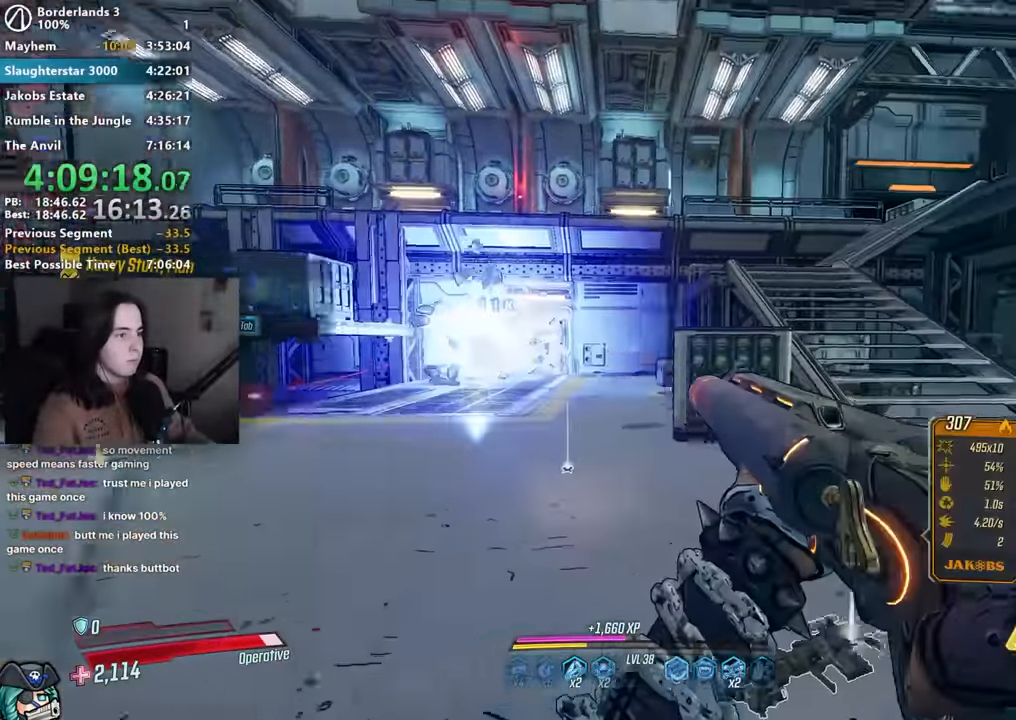
{"keys": ["w"], "mouse": [], "events": [[34, "shift", "down"], [117, "shift", "up"], [267, "d", "up"]]}
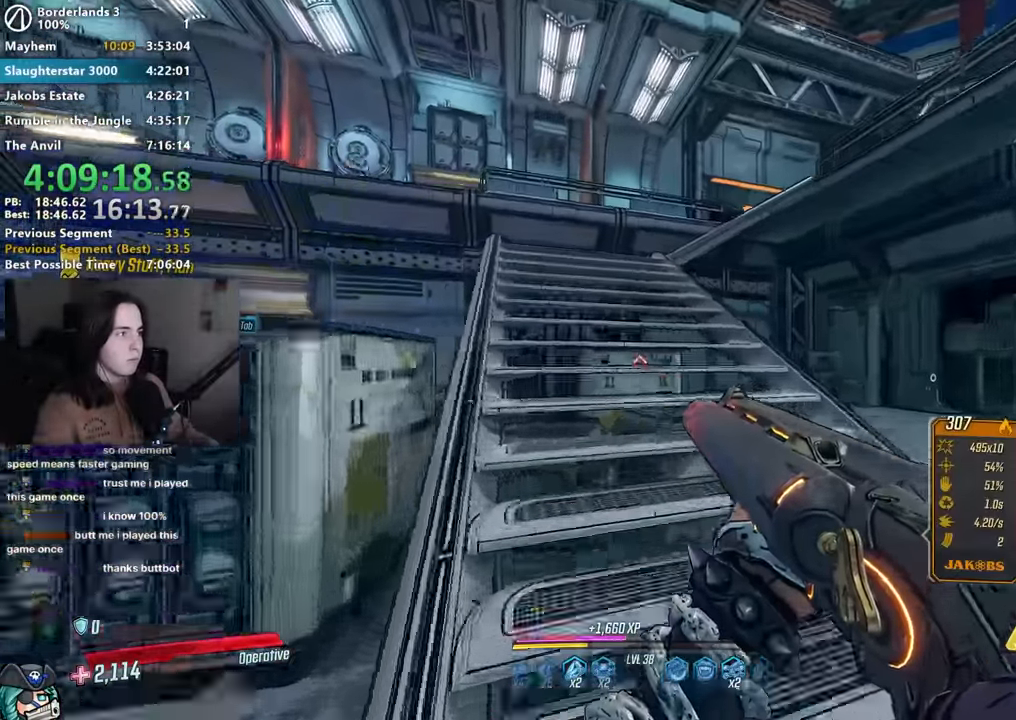
{"keys": ["w"], "mouse": [], "events": []}
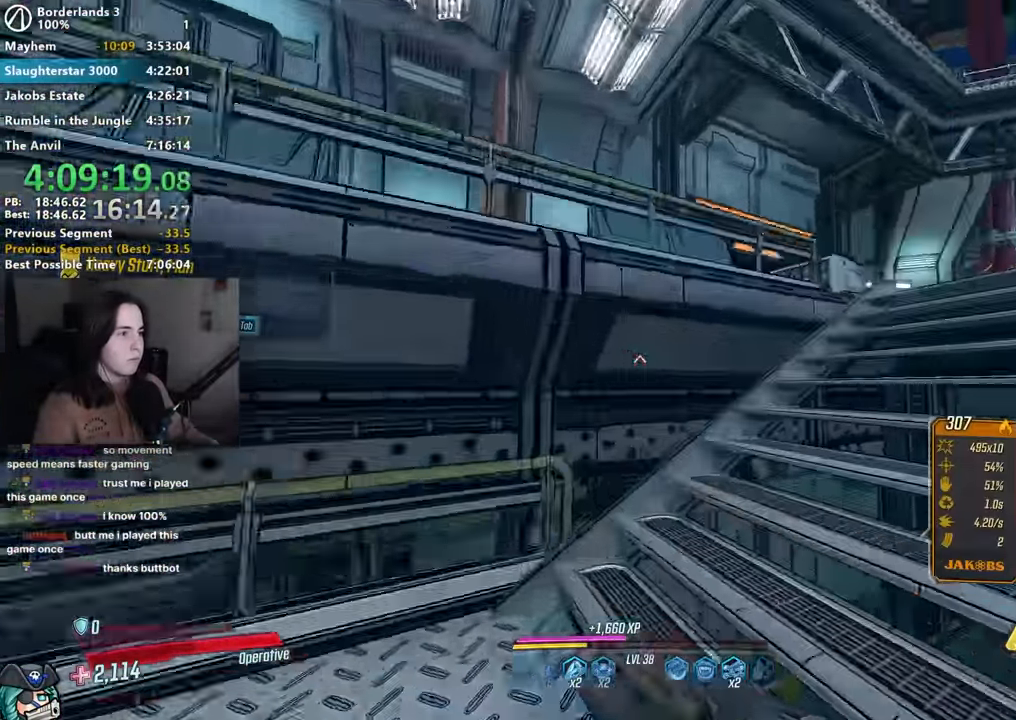
{"keys": ["space", "w"], "mouse": [], "events": [[50, "d", "down"], [200, "w", "up"], [350, "d", "up"], [350, "w", "down"], [434, "a", "down"], [484, "a", "up"], [484, "space", "down"]]}
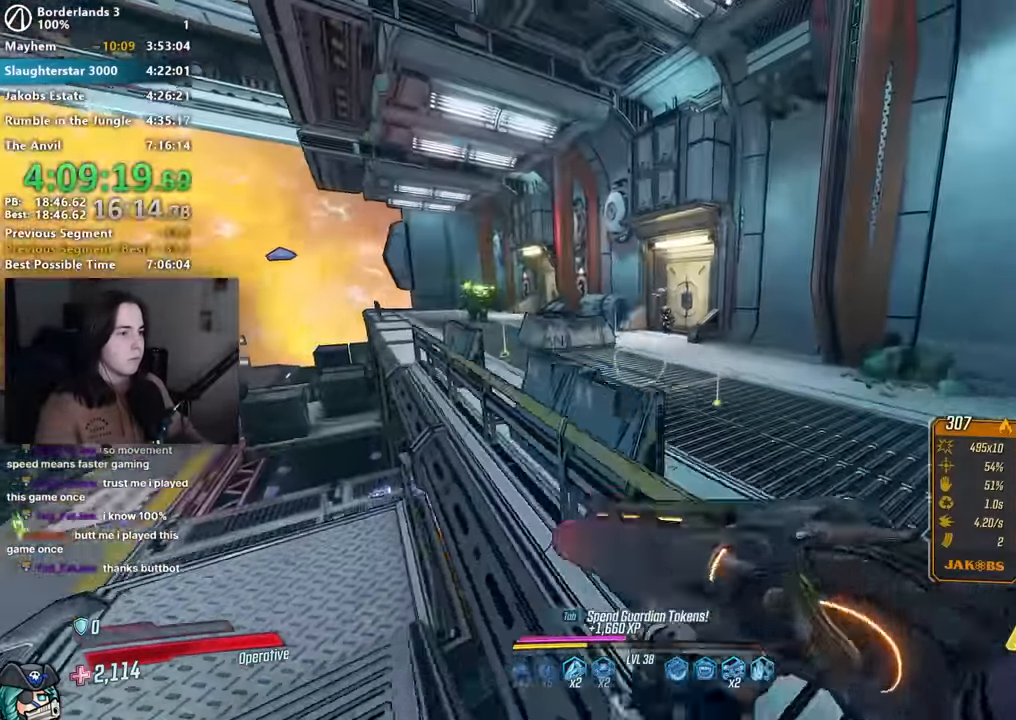
{"keys": ["w"], "mouse": [], "events": [[67, "space", "up"], [167, "mouse_right", "down"], [400, "mouse_left", "down"], [450, "1", "down"], [450, "3", "down"], [500, "1", "up"], [500, "3", "up"], [500, "mouse_left", "up"], [500, "mouse_right", "up"]]}
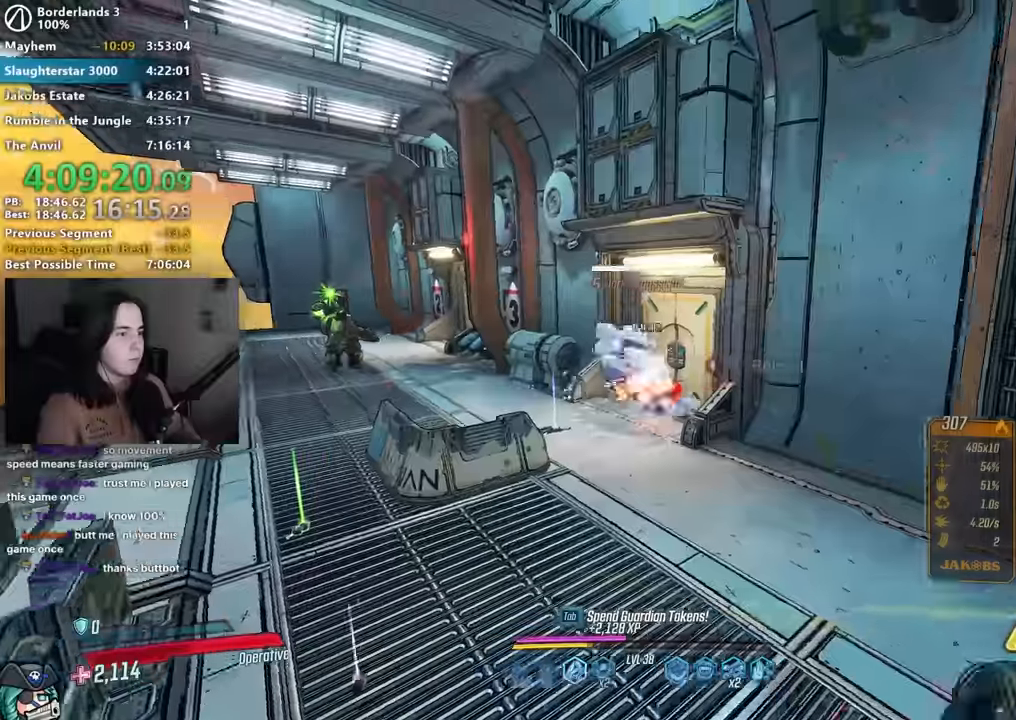
{"keys": ["w"], "mouse": ["right"], "events": [[100, "w", "up"], [234, "d", "down"], [267, "w", "down"], [467, "d", "up"], [484, "mouse_right", "down"]]}
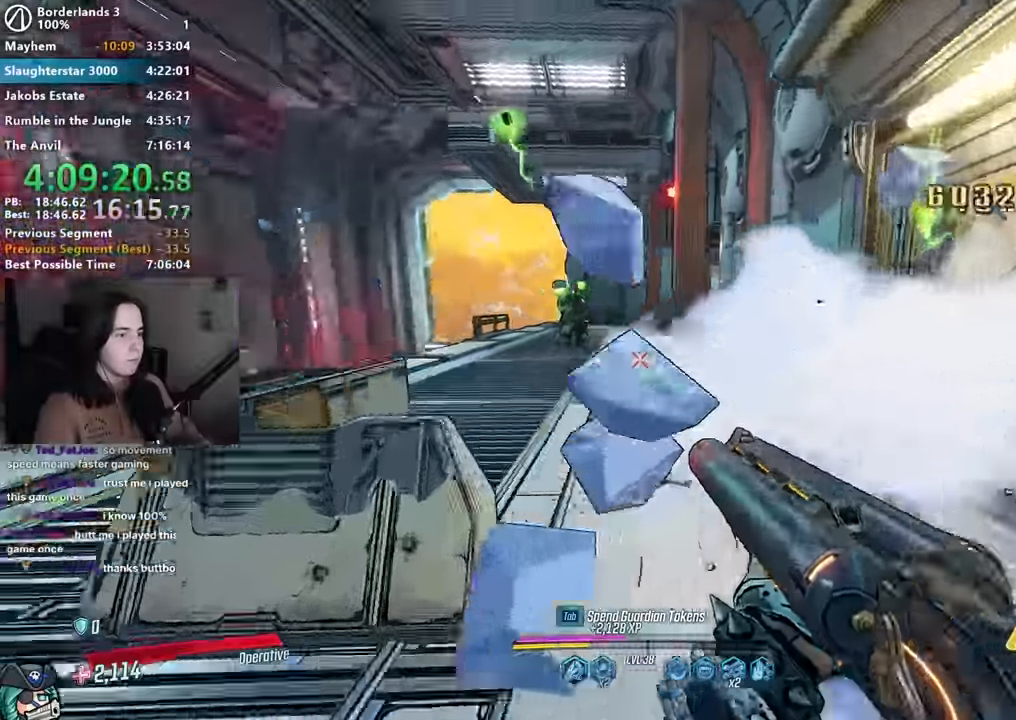
{"keys": ["a"], "mouse": [], "events": [[250, "mouse_left", "down"], [284, "1", "down"], [284, "3", "down"], [317, "mouse_right", "up"], [334, "1", "up"], [334, "mouse_left", "up"], [384, "3", "up"], [434, "w", "up"], [484, "a", "down"]]}
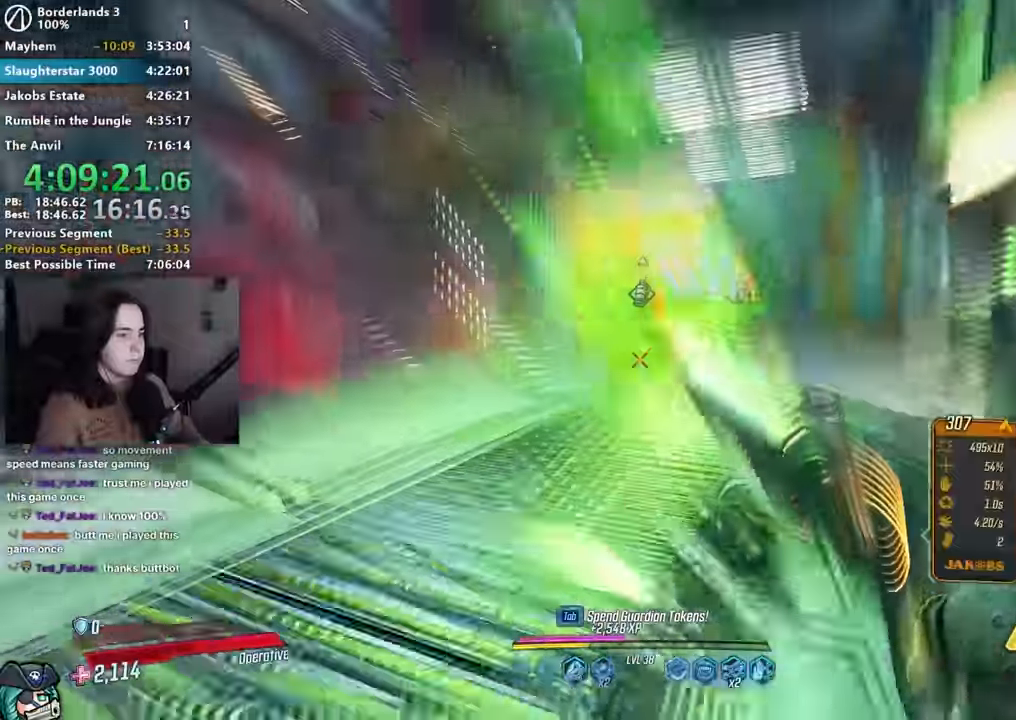
{"keys": ["d"], "mouse": [], "events": [[117, "w", "down"], [167, "a", "up"], [200, "a", "down"], [317, "a", "up"], [317, "w", "up"], [367, "d", "down"], [367, "space", "down"], [484, "space", "up"]]}
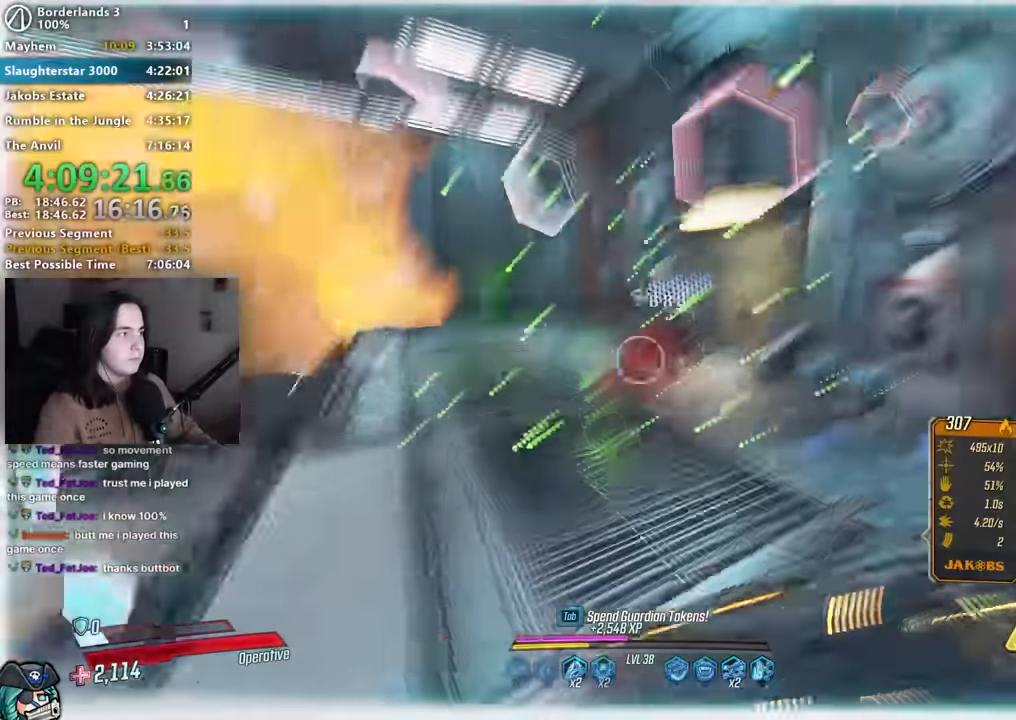
{"keys": [], "mouse": ["left", "right"], "events": [[50, "a", "down"], [50, "d", "up"], [267, "w", "down"], [317, "a", "up"], [317, "mouse_right", "down"], [317, "w", "up"], [500, "mouse_left", "down"]]}
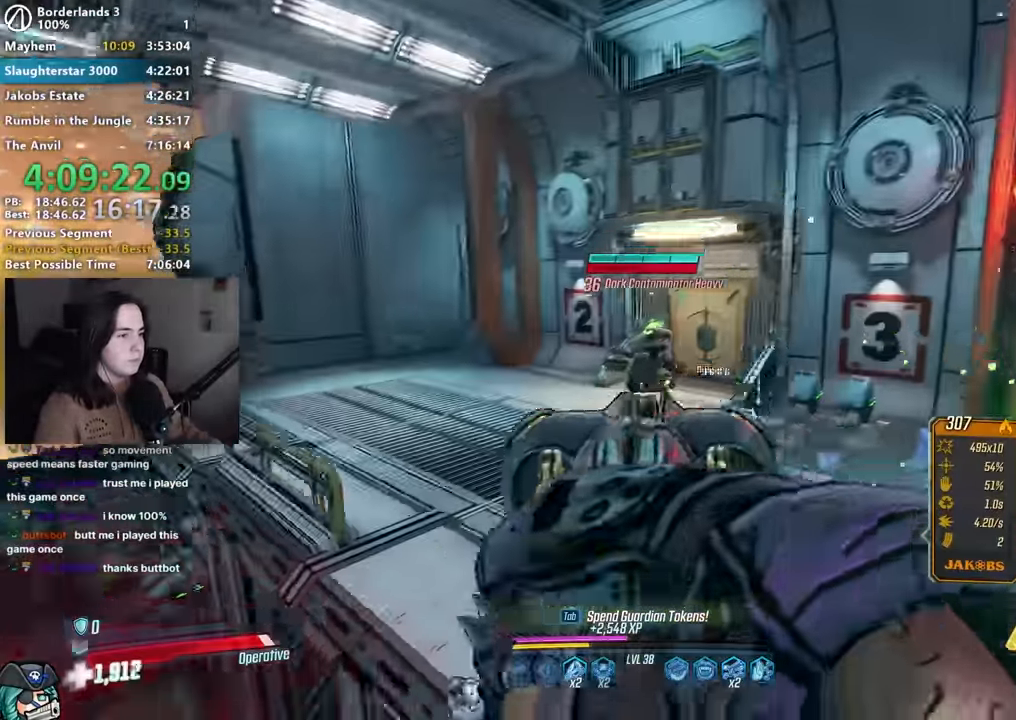
{"keys": ["s"], "mouse": [], "events": [[150, "3", "down"], [384, "3", "up"], [384, "mouse_right", "up"], [417, "mouse_left", "up"], [484, "s", "down"]]}
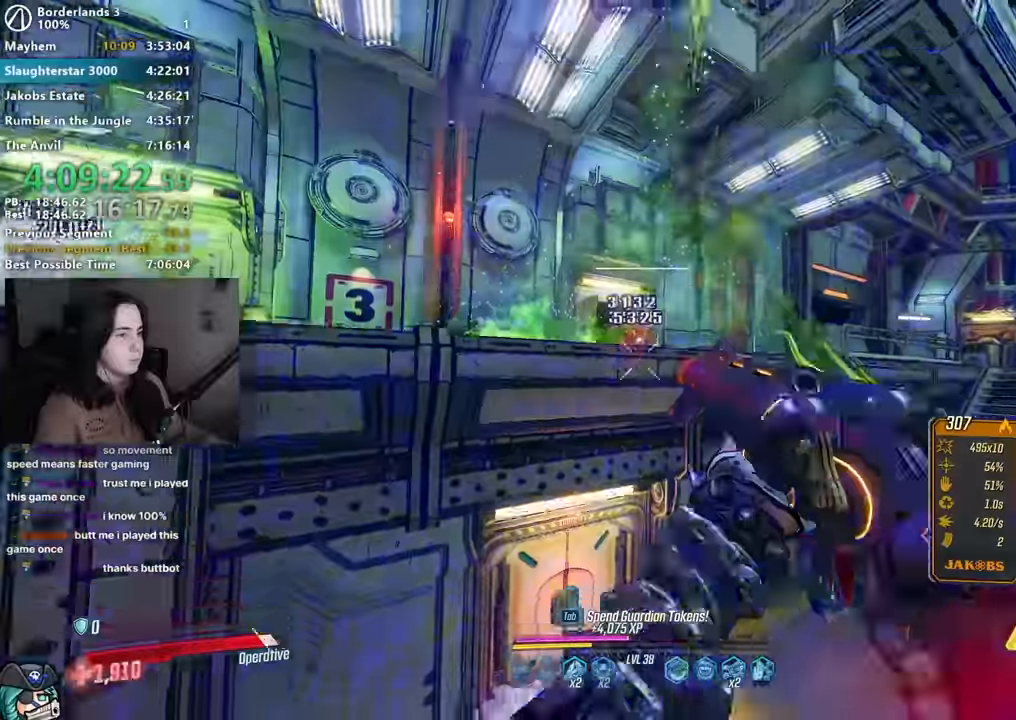
{"keys": [], "mouse": [], "events": [[450, "s", "up"]]}
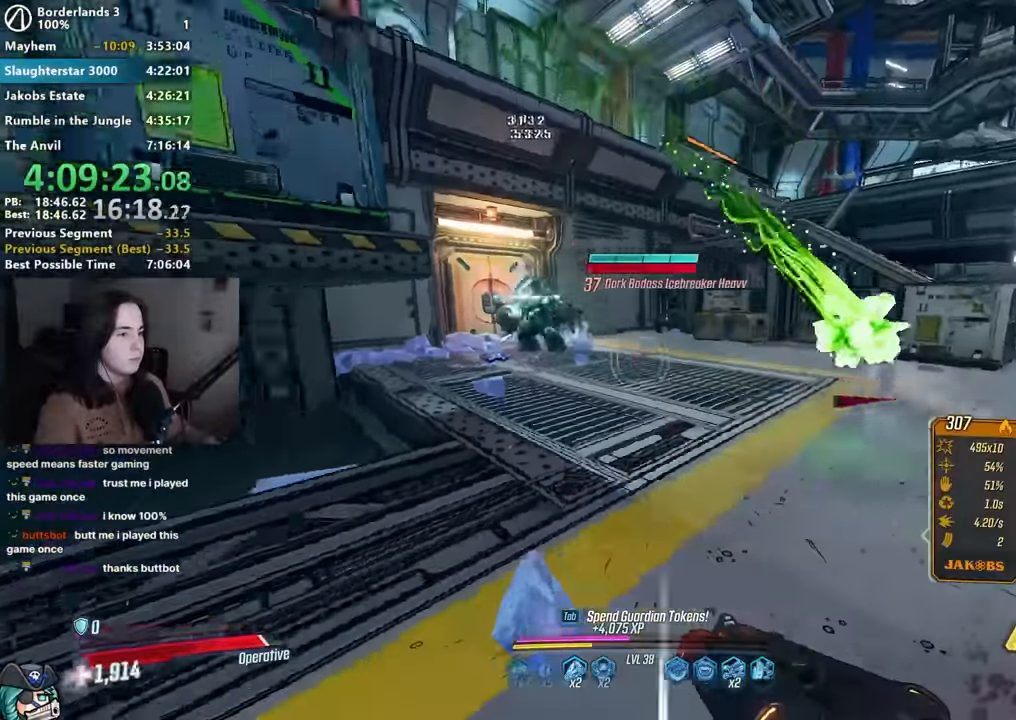
{"keys": ["w"], "mouse": [], "events": [[34, "w", "down"], [84, "mouse_right", "down"], [284, "mouse_left", "down"], [334, "1", "down"], [350, "3", "down"], [384, "1", "up"], [384, "mouse_right", "up"], [400, "3", "up"], [400, "mouse_left", "up"]]}
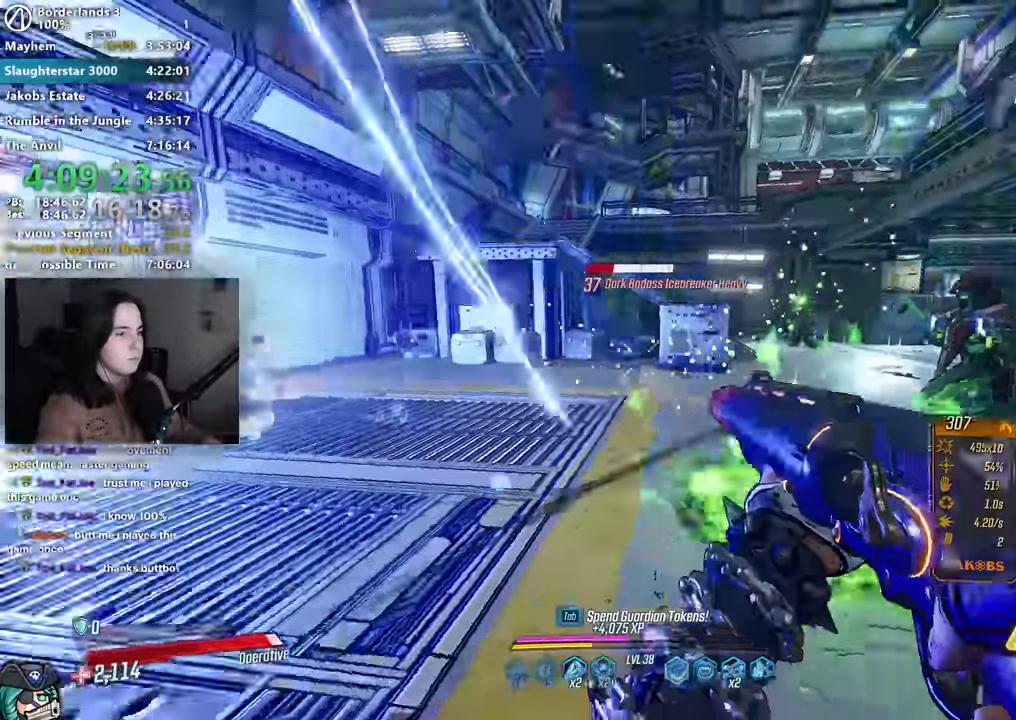
{"keys": ["w"], "mouse": ["right"], "events": [[67, "d", "down"], [334, "d", "up"], [384, "mouse_right", "down"]]}
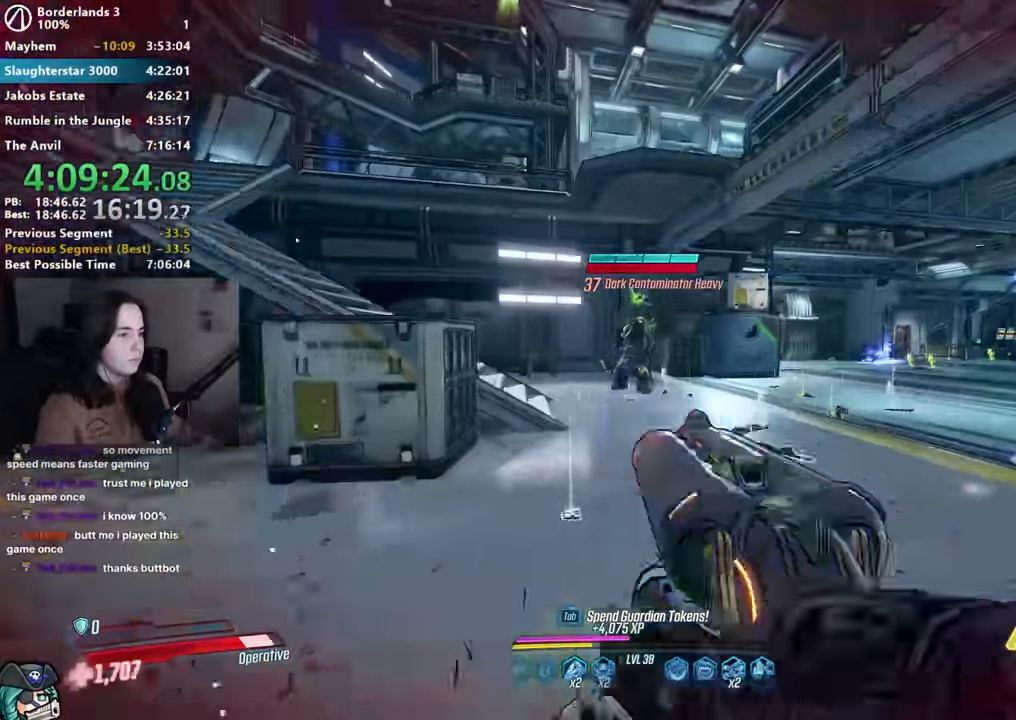
{"keys": ["s"], "mouse": [], "events": [[134, "1", "down"], [134, "3", "down"], [134, "mouse_left", "down"], [184, "1", "up"], [217, "3", "up"], [267, "mouse_left", "up"], [267, "mouse_right", "up"], [267, "w", "up"], [317, "d", "down"], [400, "s", "down"], [450, "d", "up"]]}
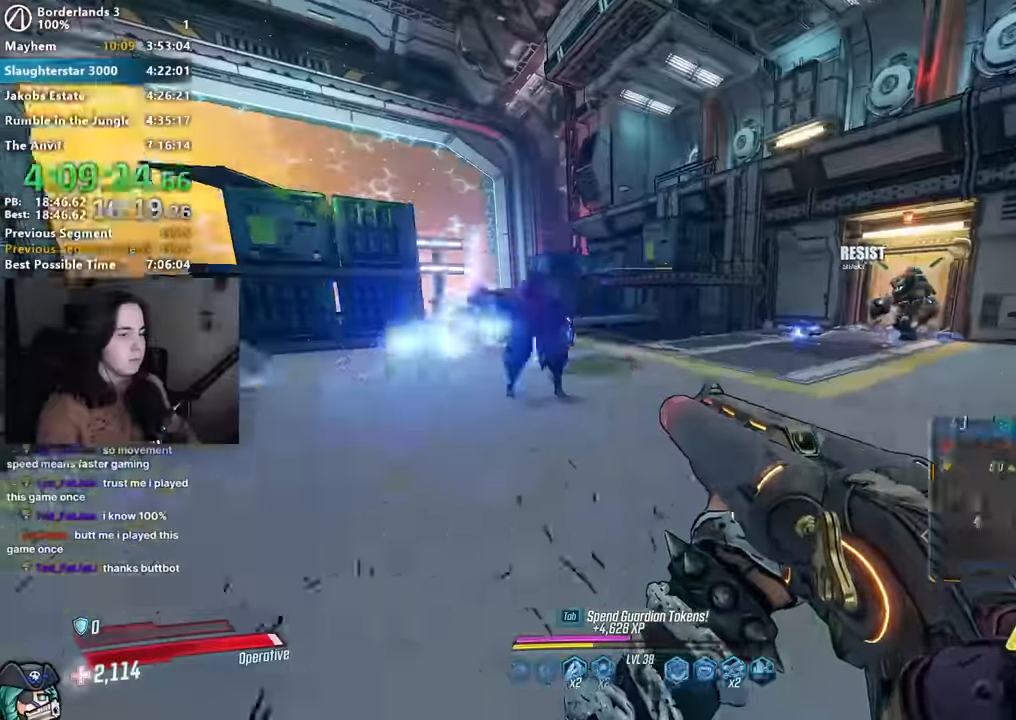
{"keys": ["1", "3", "w"], "mouse": ["left", "right"], "events": [[50, "a", "down"], [50, "s", "up"], [184, "w", "down"], [234, "a", "up"], [234, "mouse_right", "down"], [417, "mouse_left", "down"], [467, "1", "down"], [467, "3", "down"]]}
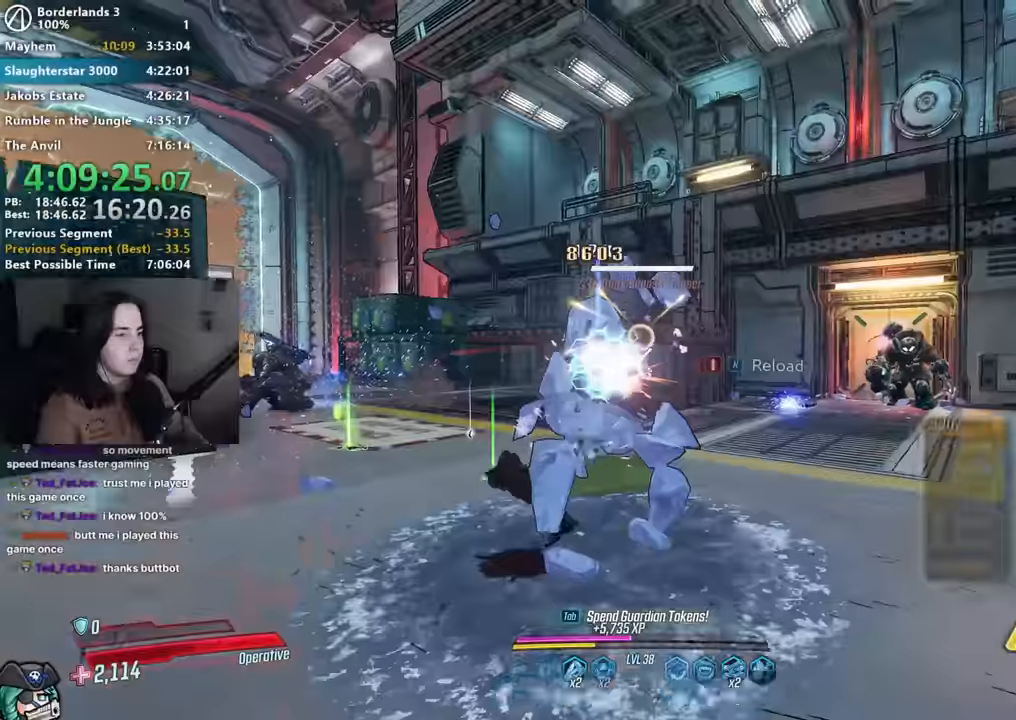
{"keys": ["a"], "mouse": [], "events": [[50, "1", "up"], [50, "3", "up"], [167, "1", "down"], [250, "3", "down"], [284, "1", "up"], [317, "mouse_right", "up"], [334, "3", "up"], [334, "mouse_left", "up"], [384, "w", "up"], [484, "a", "down"]]}
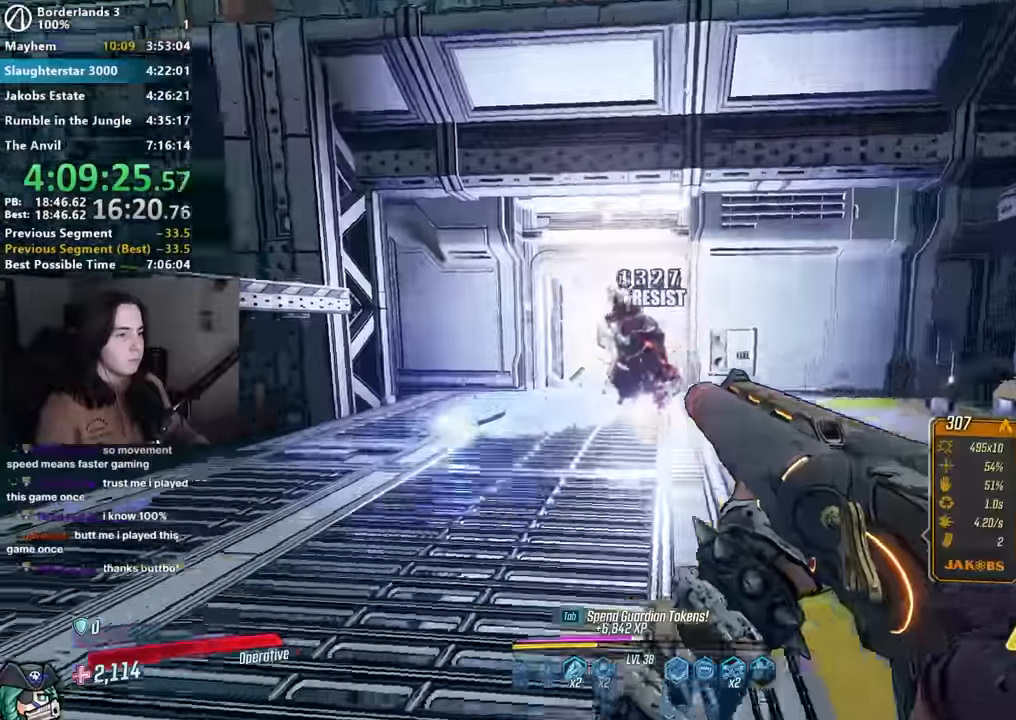
{"keys": ["w"], "mouse": ["right"], "events": [[134, "w", "down"], [267, "a", "up"], [350, "mouse_right", "down"]]}
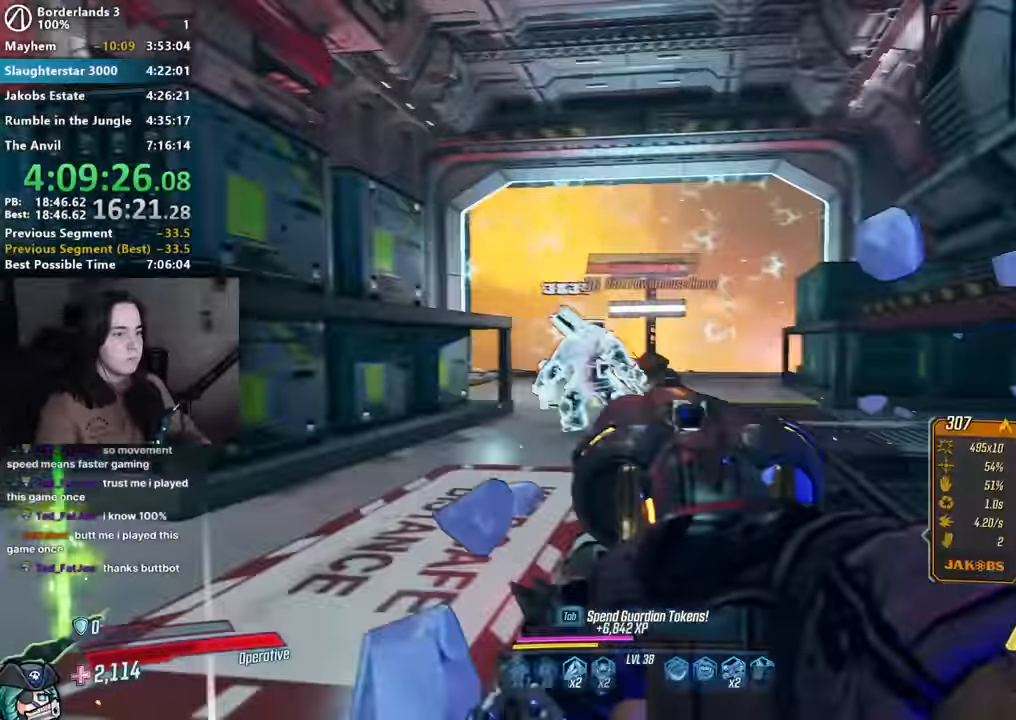
{"keys": ["a", "w"], "mouse": [], "events": [[84, "mouse_left", "down"], [150, "1", "down"], [150, "3", "down"], [234, "1", "up"], [234, "3", "up"], [234, "mouse_left", "up"], [234, "mouse_right", "up"], [334, "a", "down"], [367, "a", "up"], [467, "a", "down"]]}
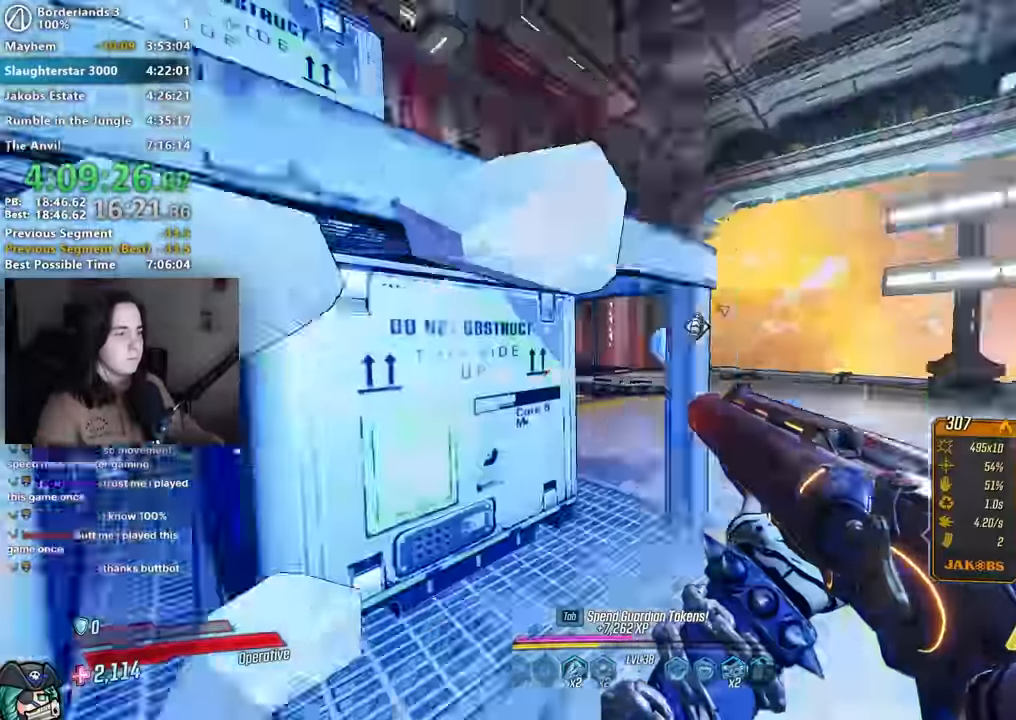
{"keys": ["w"], "mouse": [], "events": [[67, "shift", "down"], [150, "shift", "up"], [300, "shift", "down"], [334, "a", "up"], [384, "shift", "up"]]}
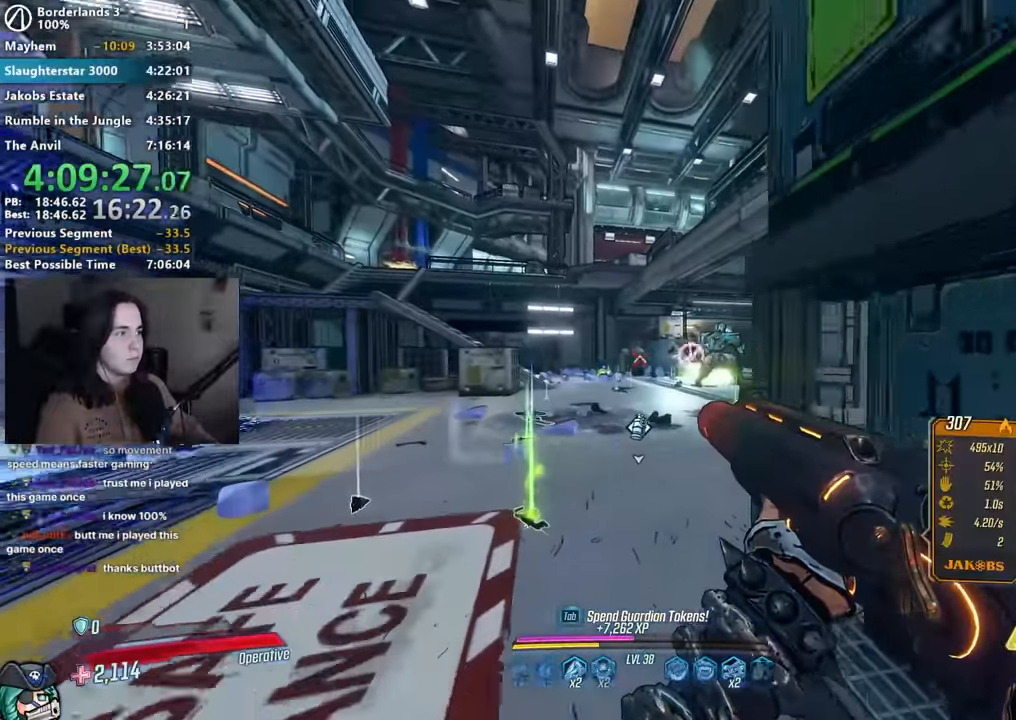
{"keys": ["w"], "mouse": ["left", "right"], "events": [[300, "mouse_right", "down"], [484, "mouse_left", "down"]]}
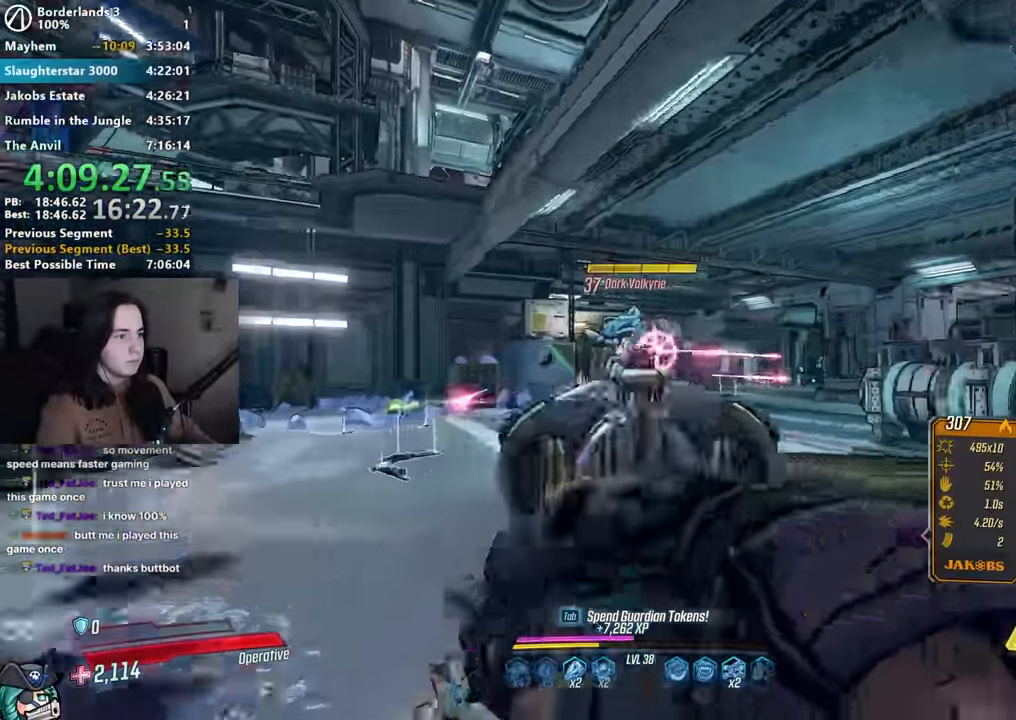
{"keys": ["a", "w"], "mouse": [], "events": [[34, "1", "down"], [84, "3", "down"], [150, "1", "up"], [150, "mouse_left", "up"], [150, "mouse_right", "up"], [184, "3", "up"], [234, "a", "down"], [284, "w", "up"], [417, "w", "down"]]}
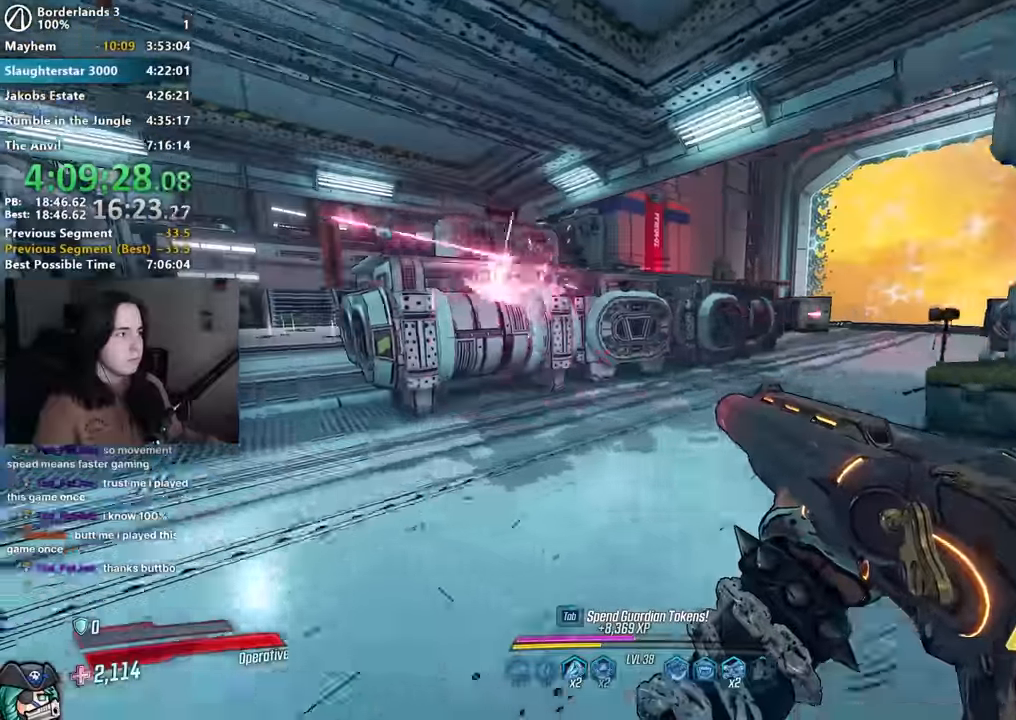
{"keys": ["d", "w"], "mouse": [], "events": [[67, "a", "up"], [200, "d", "down"]]}
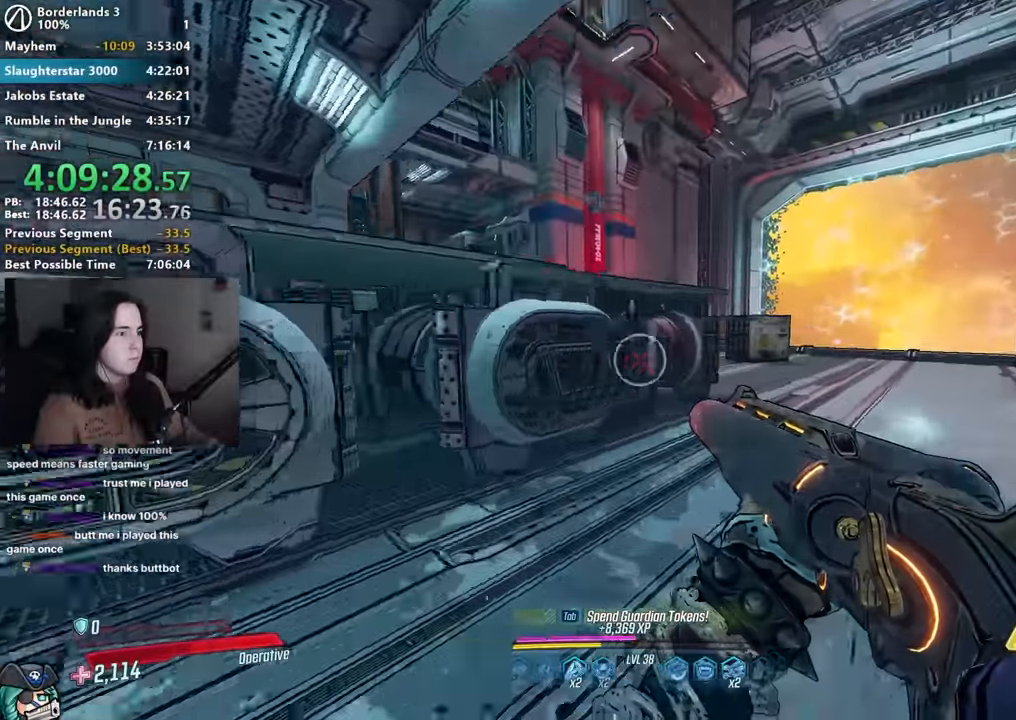
{"keys": ["w"], "mouse": ["right"], "events": [[350, "d", "up"], [450, "mouse_right", "down"]]}
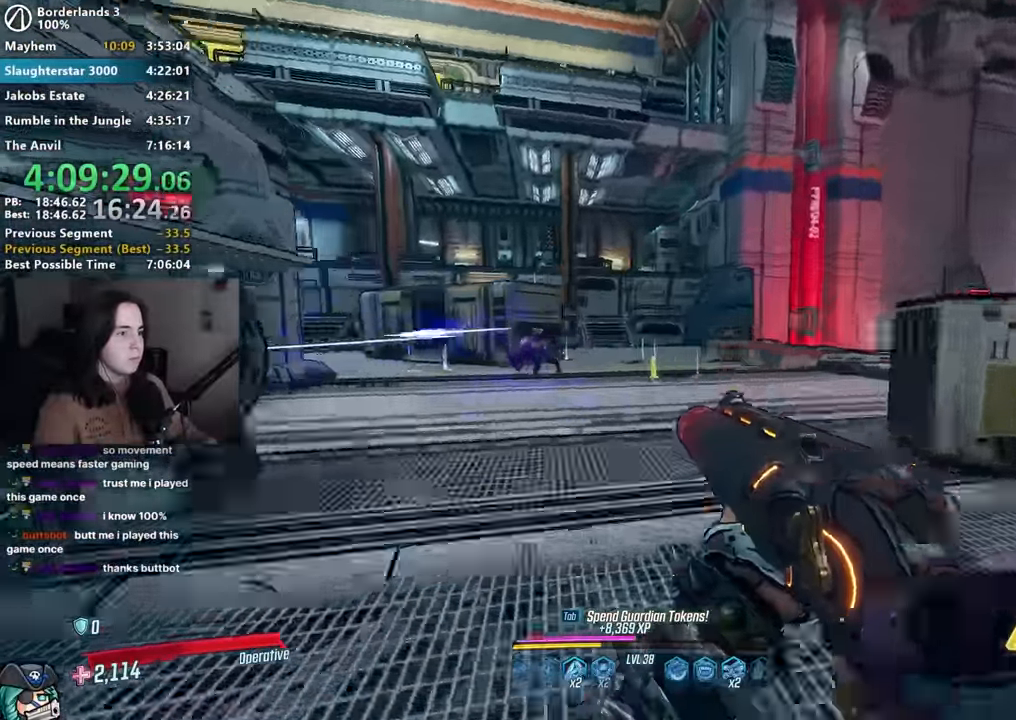
{"keys": ["a", "shift", "w"], "mouse": [], "events": [[184, "mouse_left", "down"], [234, "1", "down"], [234, "3", "down"], [284, "1", "up"], [284, "mouse_right", "up"], [300, "mouse_left", "up"], [317, "3", "up"], [417, "a", "down"], [467, "shift", "down"]]}
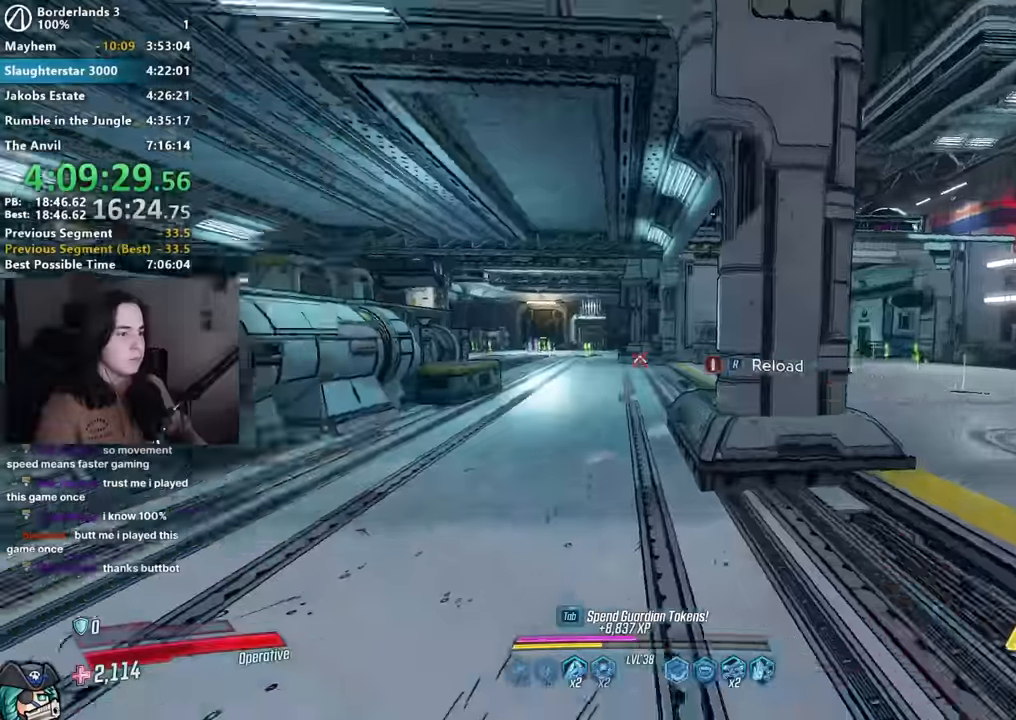
{"keys": ["w"], "mouse": [], "events": [[50, "shift", "up"], [150, "shift", "down"], [250, "a", "up"], [250, "shift", "up"], [334, "3", "down"], [384, "3", "up"]]}
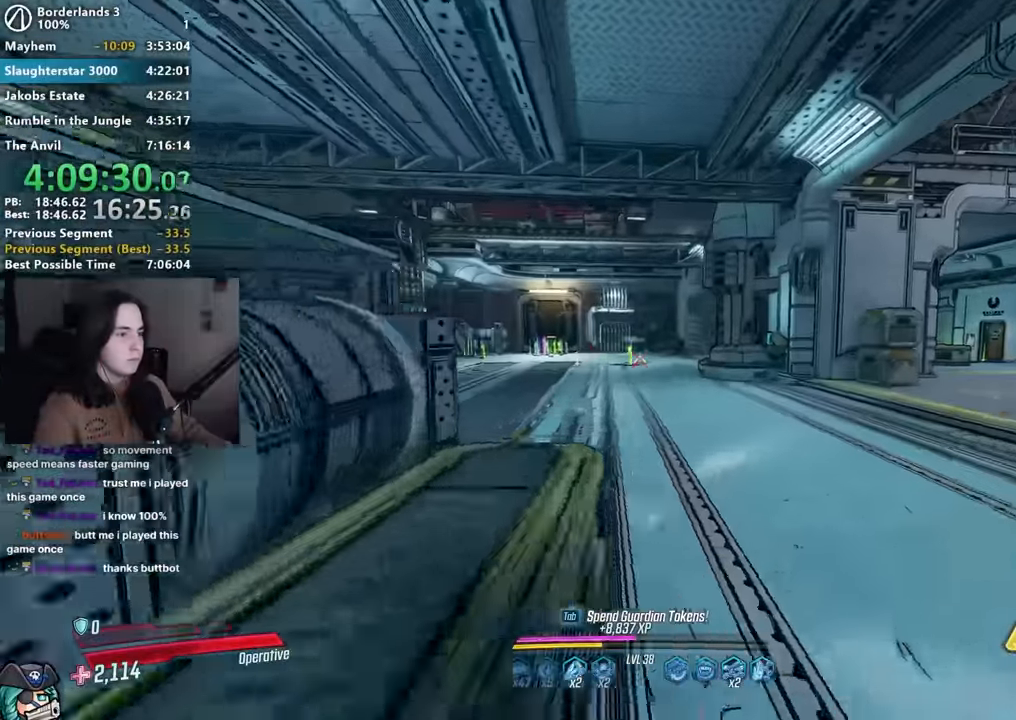
{"keys": ["w"], "mouse": [], "events": [[84, "r", "down"], [167, "r", "up"], [217, "r", "down"], [317, "r", "up"], [400, "r", "down"], [450, "r", "up"]]}